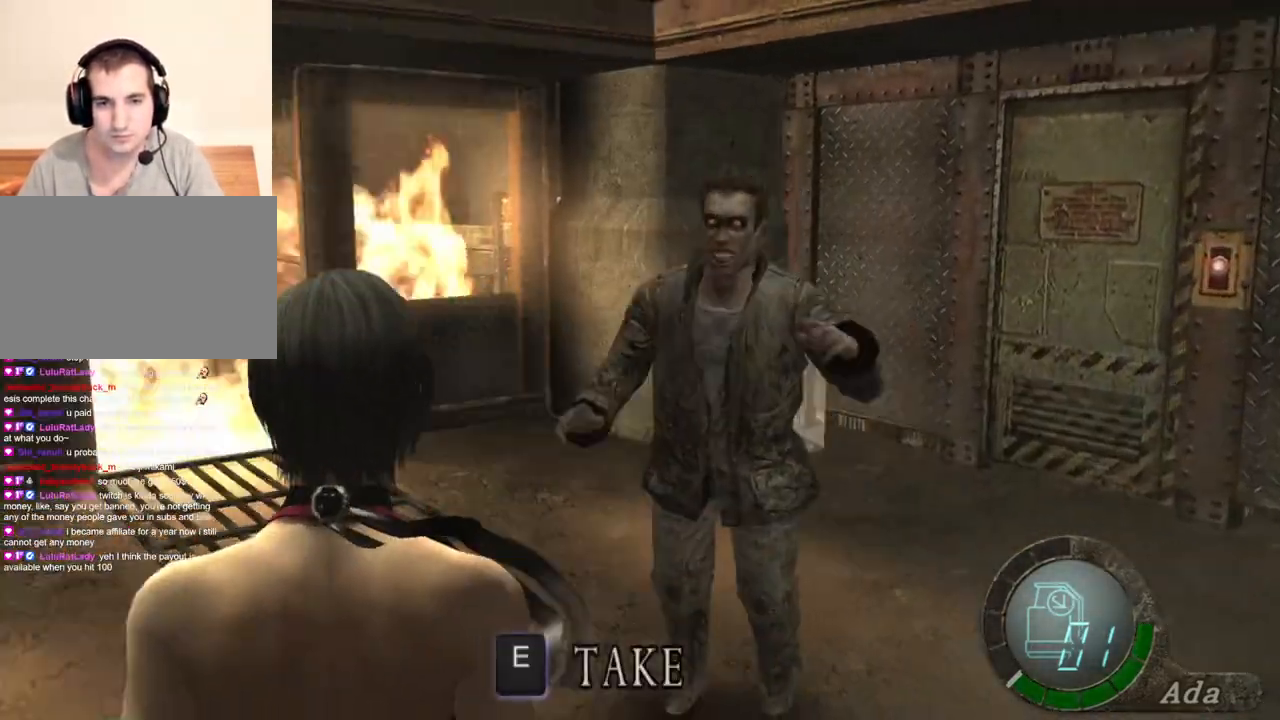
Gameplay with keyboard and mouse; each line is a JSON object with the keys and mouse buttons held at the frame after it. "events" lists presses ("down") and releases ("up") of "1", "2", "3", "4", "5", "a", "alt", "b", "c", "ctrl", "d", "e", "f", "g", "q", "r", "s", "shift", "space", "t", "tab", "tilde", "v", "w", "x", "z", "mouse_left", "mouse_wheel", "mouse_right", "mouse_mb4" and "mouse_mb5" between this image and that frame as [ms after this image, input, new state], when the widget could be followed in between. "mouse_left", "mouse_wheel", "mouse_right", "mouse_mb4", "mouse_mb5" = the "left", "wheel", "right", "mb4", "mb5" buttons of the "mouse" list. No other keys are recorded. "wheel" means that the mouse wheel is clicked or scrolled. Mouse movement is not recorded.
{"keys": ["space"], "mouse": [], "events": [[200, "a", "up"], [200, "space", "down"], [233, "s", "up"]]}
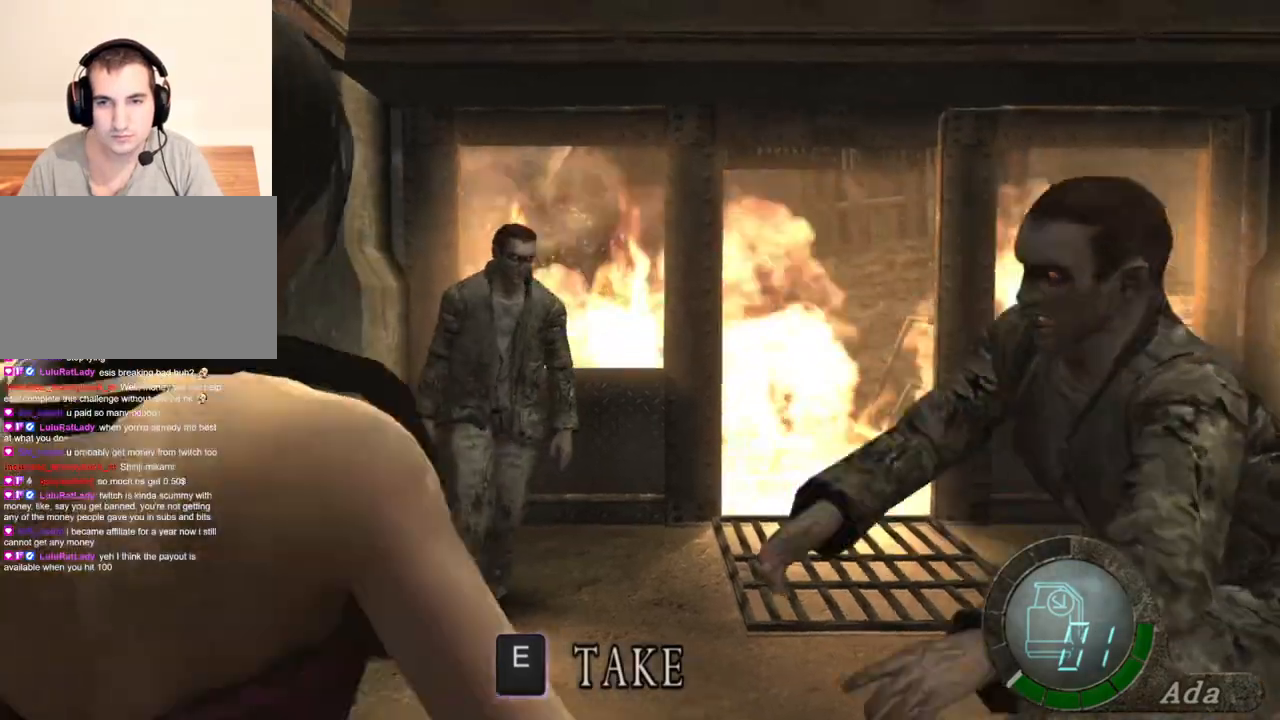
{"keys": ["space"], "mouse": ["left"], "events": [[133, "mouse_left", "down"]]}
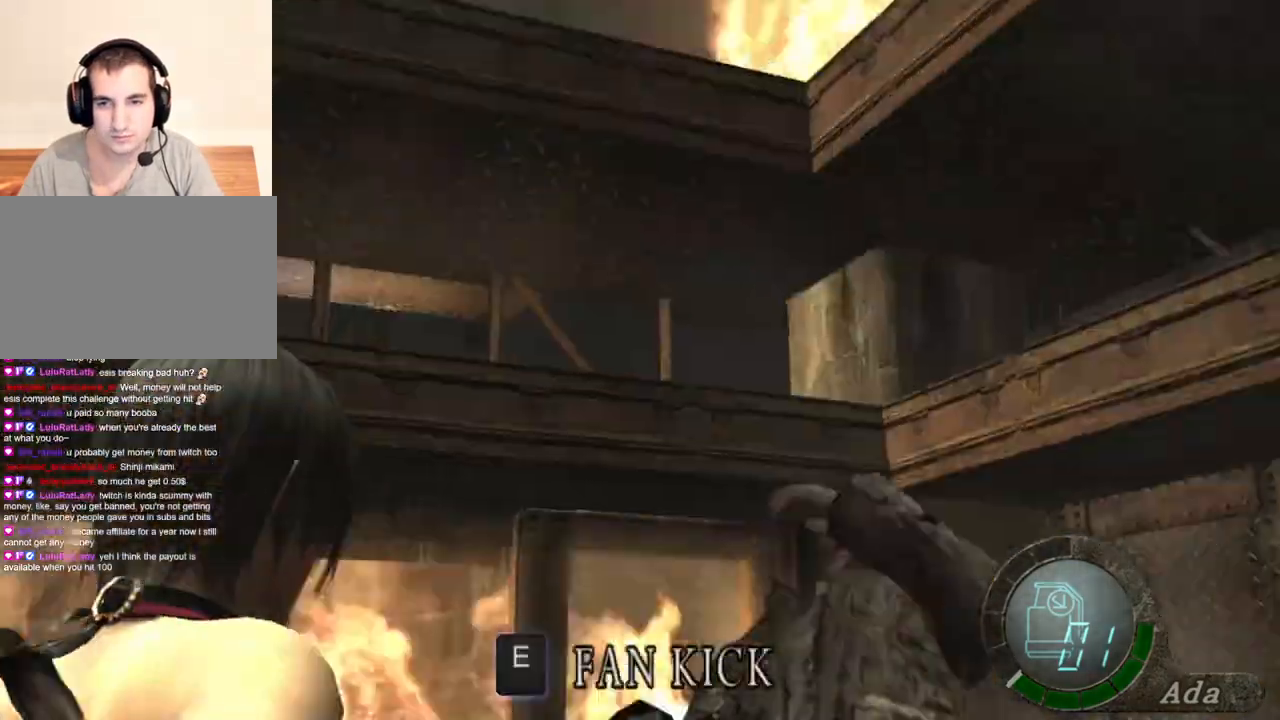
{"keys": ["d", "shift", "w"], "mouse": [], "events": [[167, "mouse_left", "up"], [301, "d", "down"], [301, "space", "up"], [301, "w", "down"], [368, "shift", "down"]]}
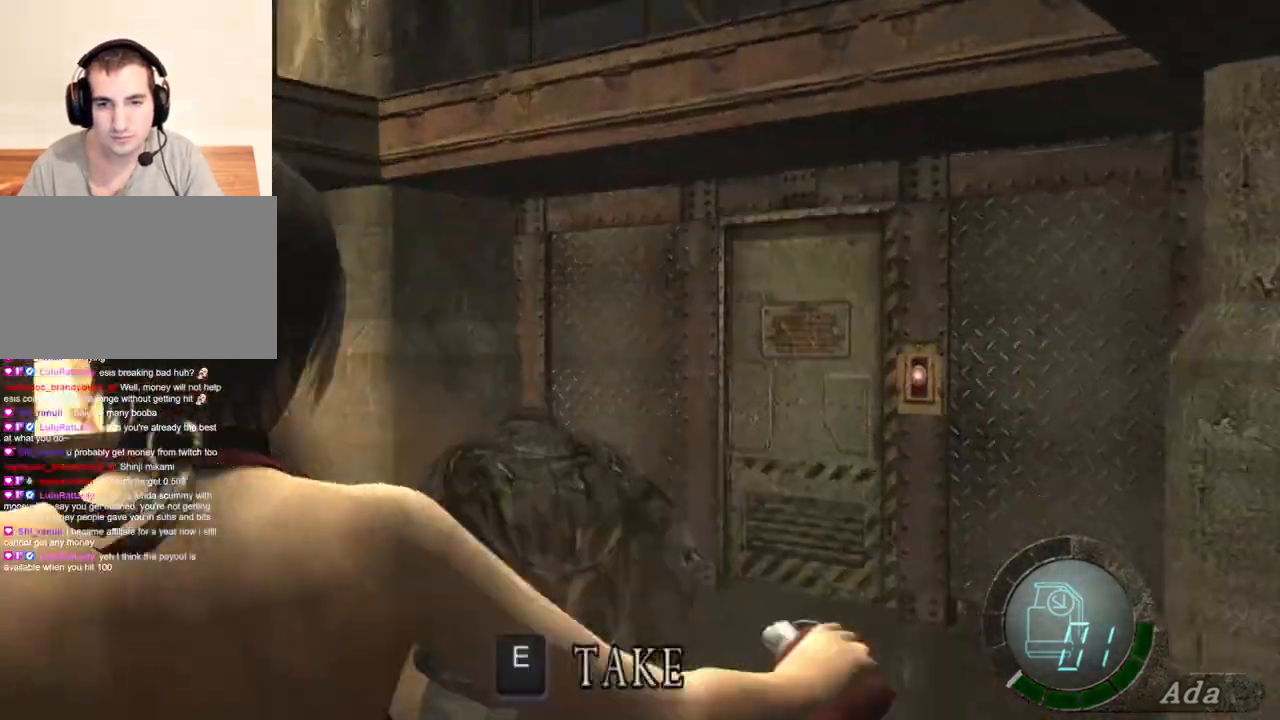
{"keys": ["shift", "w"], "mouse": [], "events": [[167, "d", "up"]]}
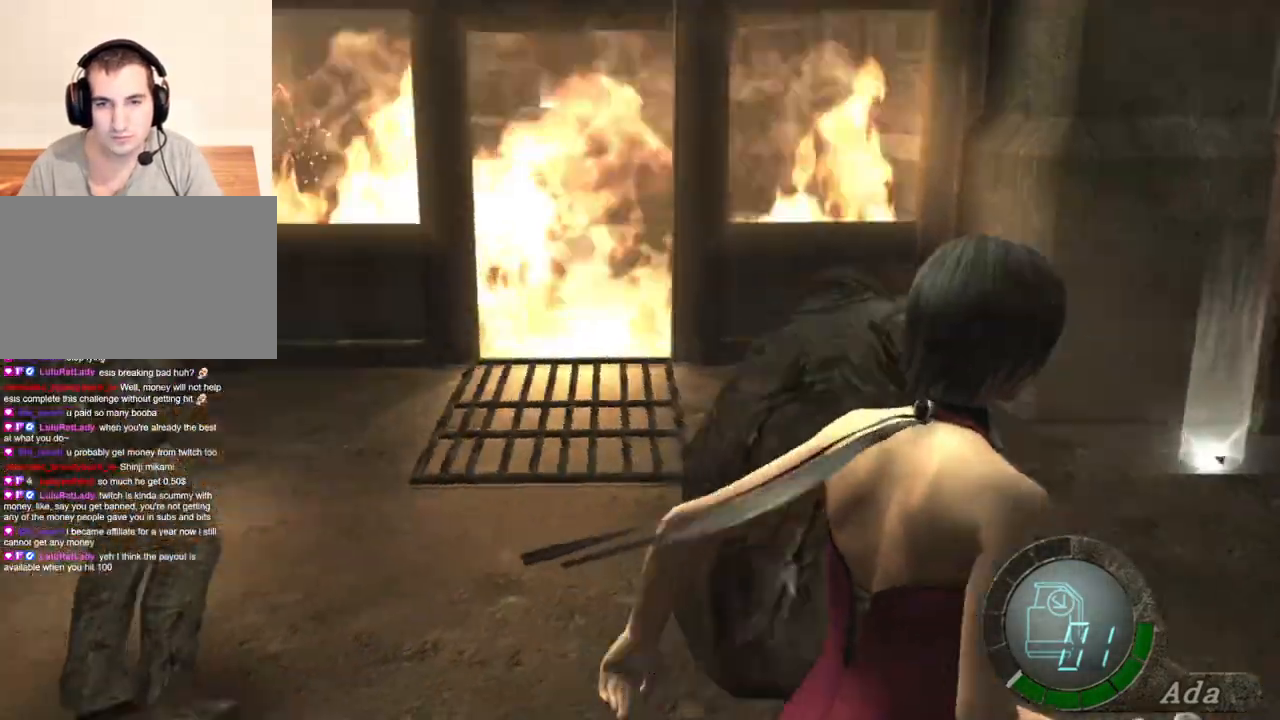
{"keys": ["a"], "mouse": [], "events": [[234, "mouse_right", "down"], [234, "shift", "up"], [268, "a", "down"], [268, "w", "up"], [301, "mouse_right", "up"]]}
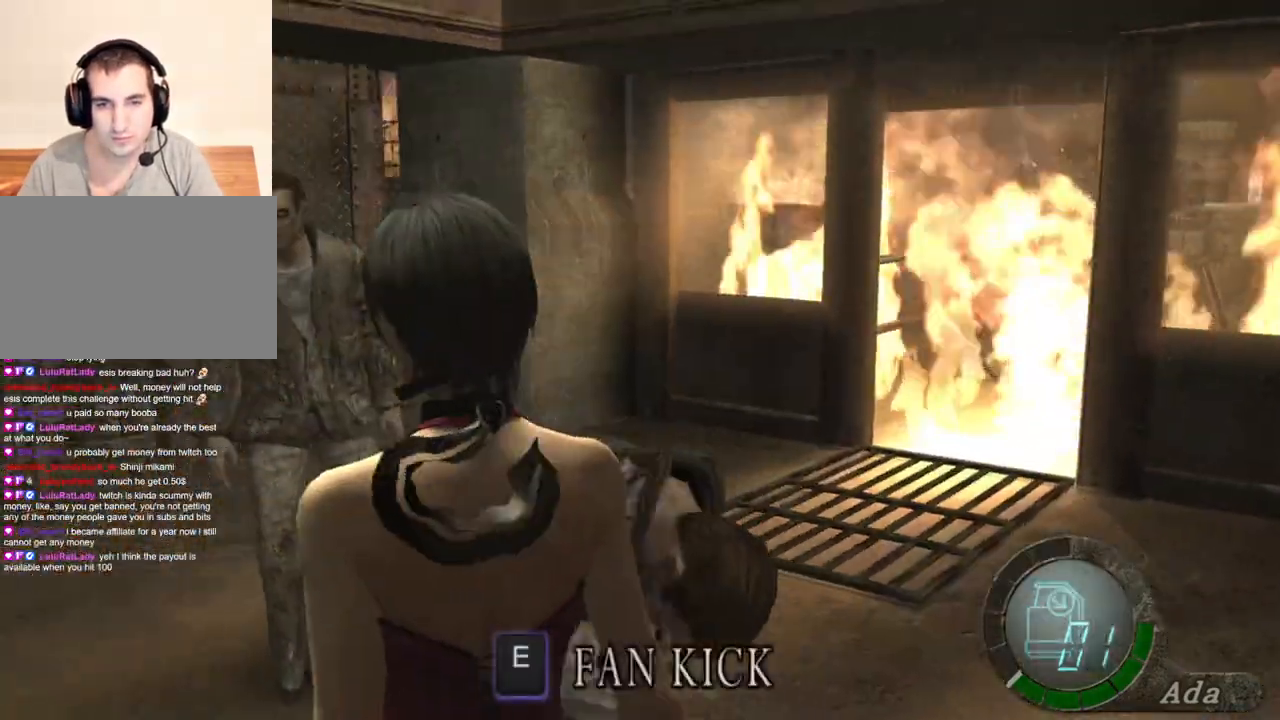
{"keys": [], "mouse": [], "events": [[134, "a", "up"], [367, "w", "down"], [468, "w", "up"]]}
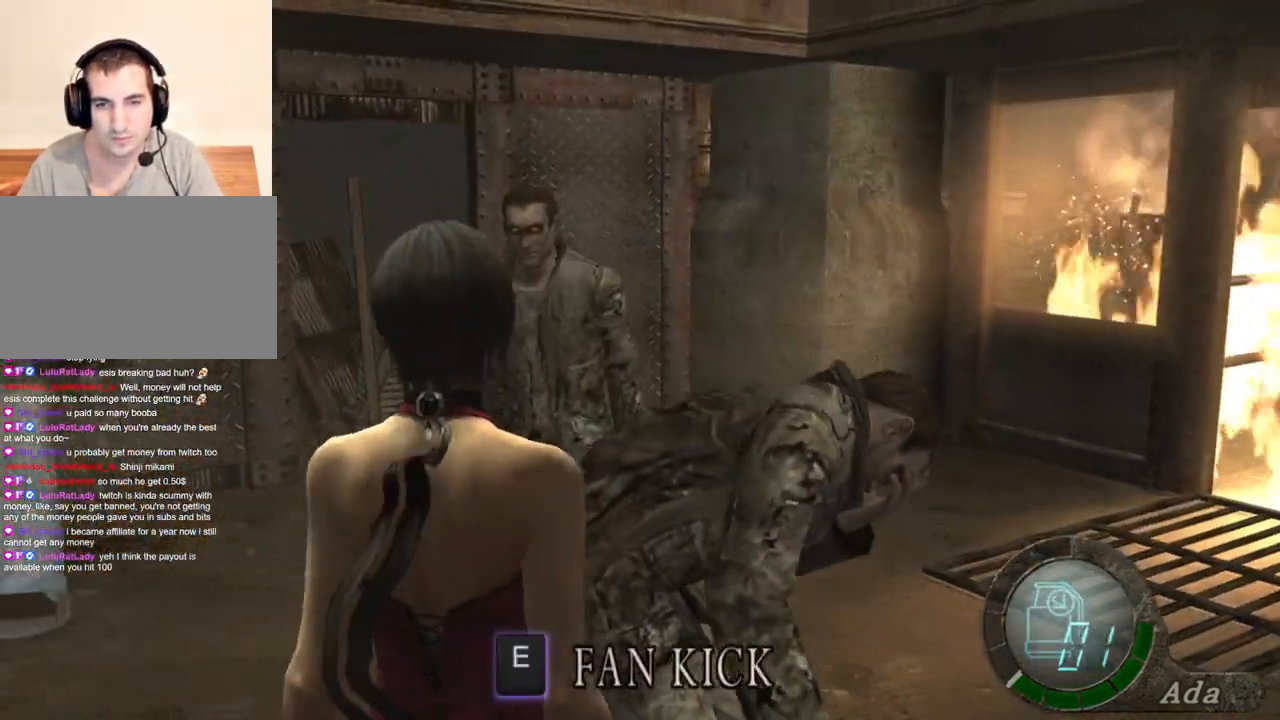
{"keys": ["e"], "mouse": [], "events": [[300, "a", "down"], [401, "a", "up"], [467, "e", "down"]]}
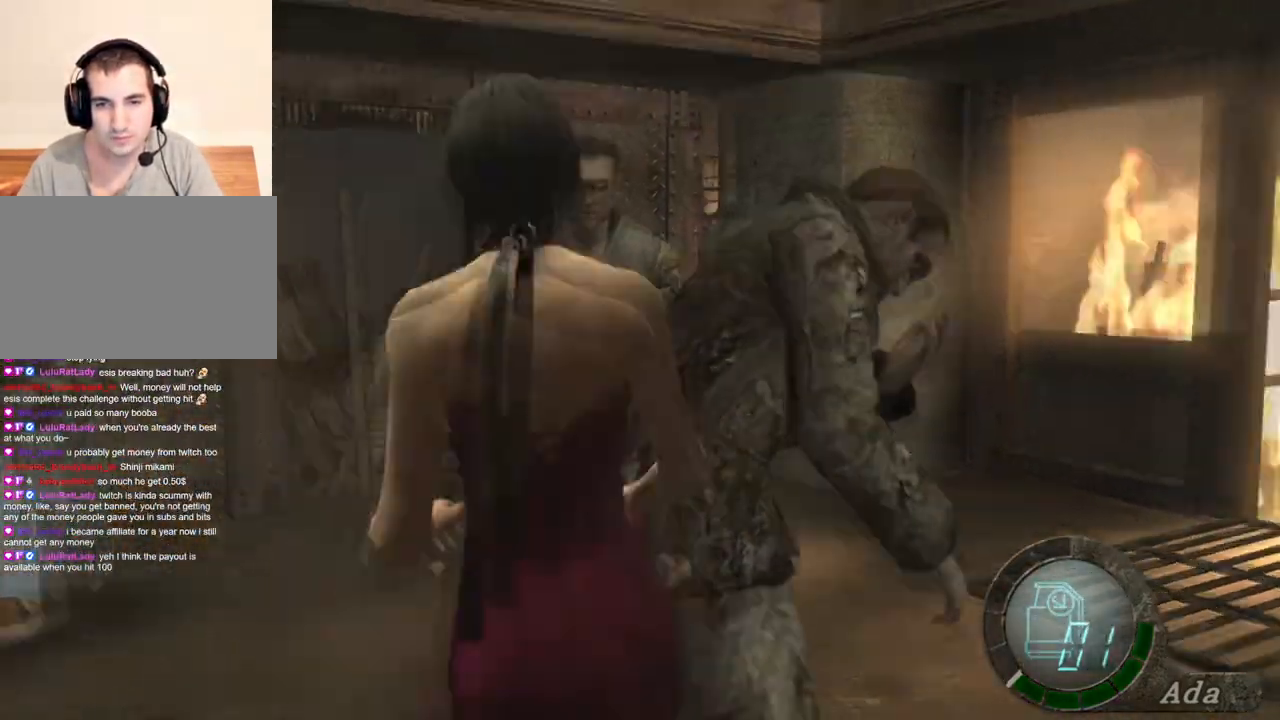
{"keys": ["e"], "mouse": [], "events": [[167, "e", "up"], [233, "e", "down"], [300, "e", "up"], [367, "e", "down"], [400, "e", "up"], [467, "e", "down"]]}
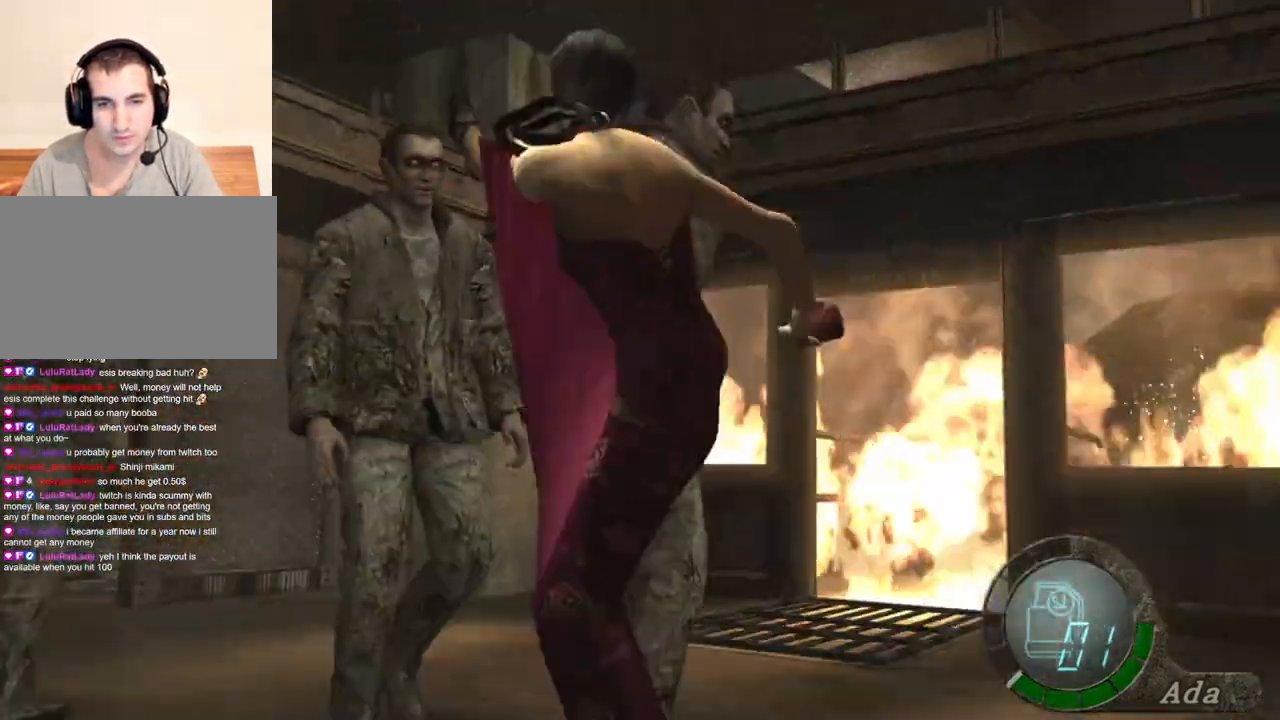
{"keys": ["a", "shift", "w"], "mouse": [], "events": [[100, "e", "up"], [233, "w", "down"], [333, "a", "down"], [333, "shift", "down"]]}
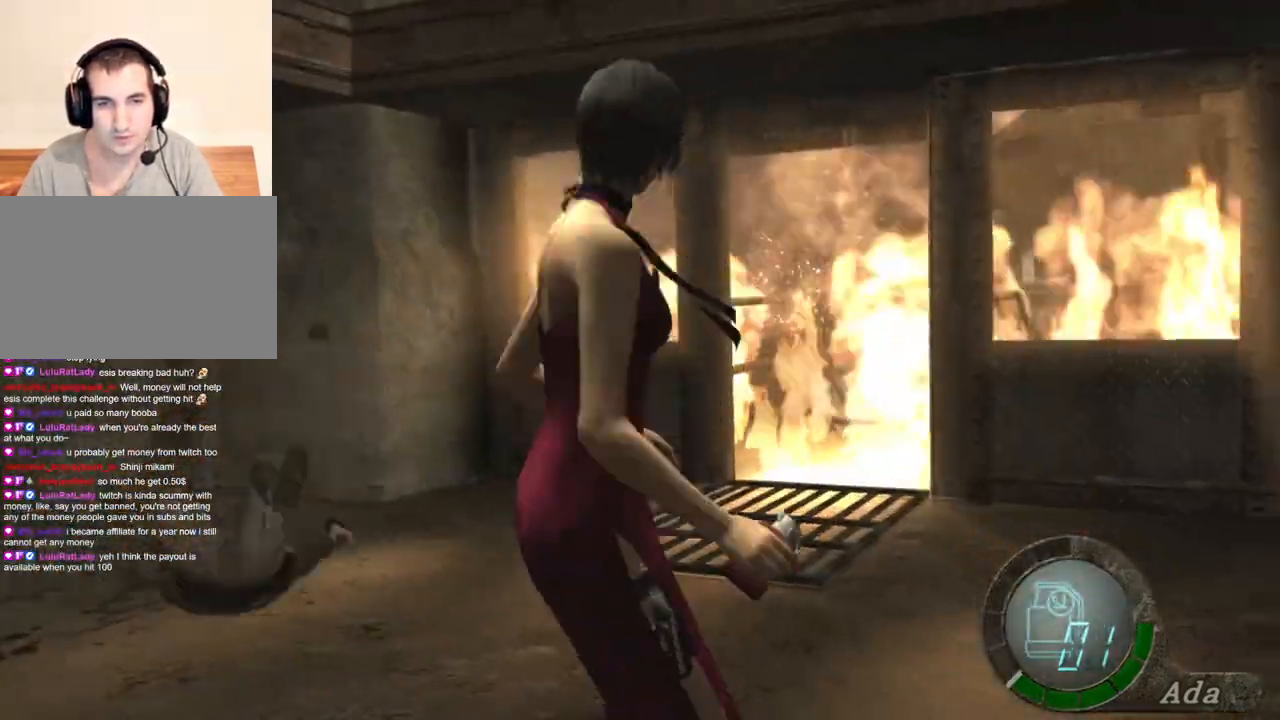
{"keys": ["s"], "mouse": [], "events": [[267, "mouse_right", "down"], [267, "shift", "up"], [301, "w", "up"], [334, "mouse_right", "up"], [401, "s", "down"], [468, "a", "up"]]}
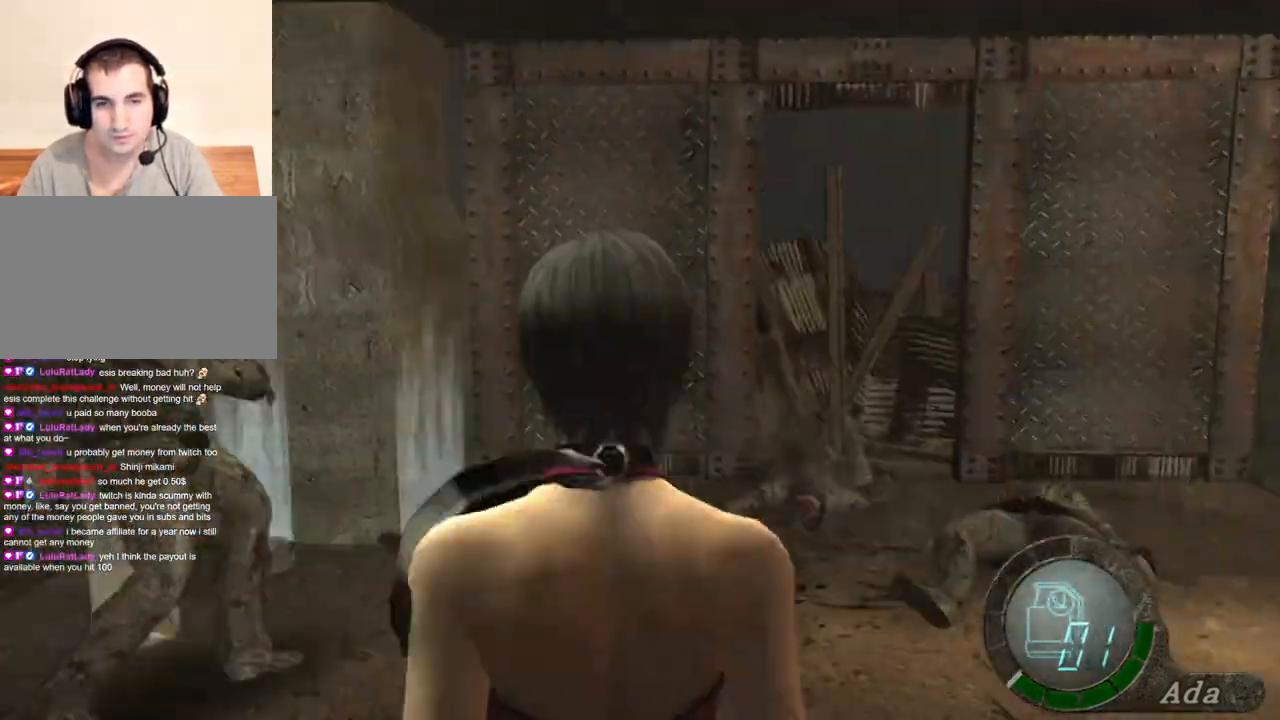
{"keys": ["a"], "mouse": [], "events": [[200, "s", "up"], [401, "a", "down"]]}
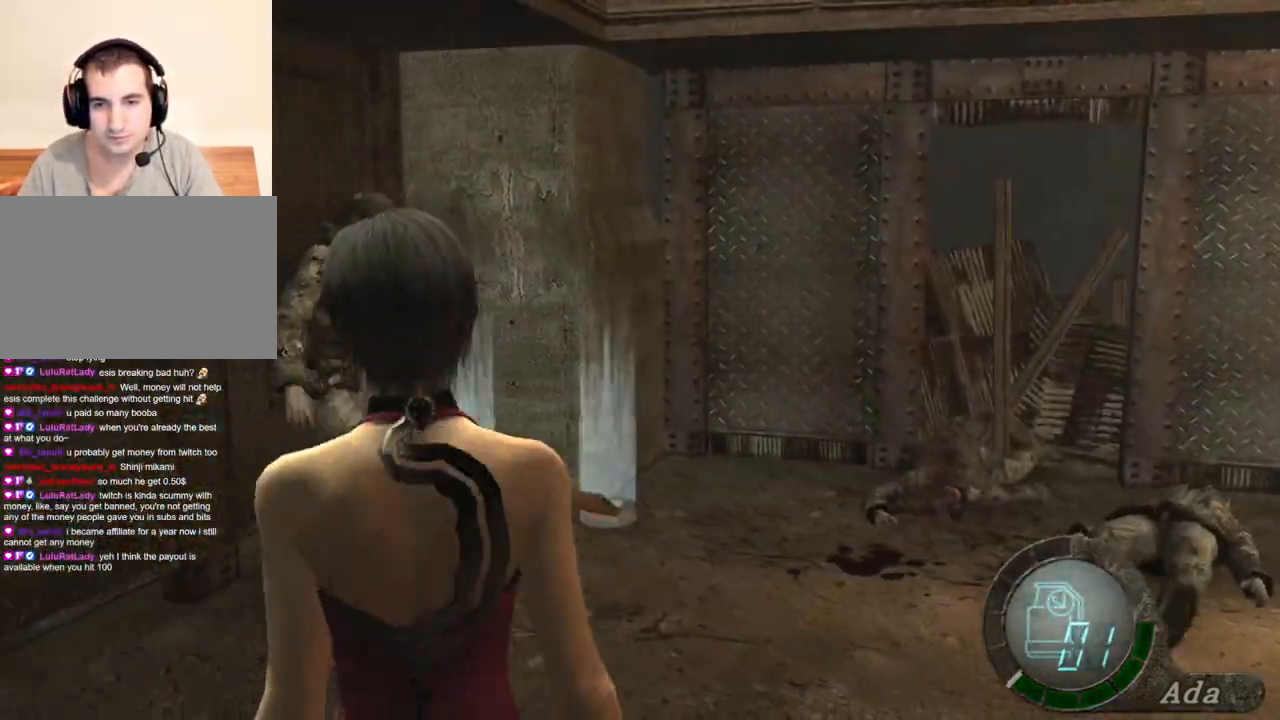
{"keys": ["w"], "mouse": [], "events": [[234, "a", "up"], [467, "w", "down"]]}
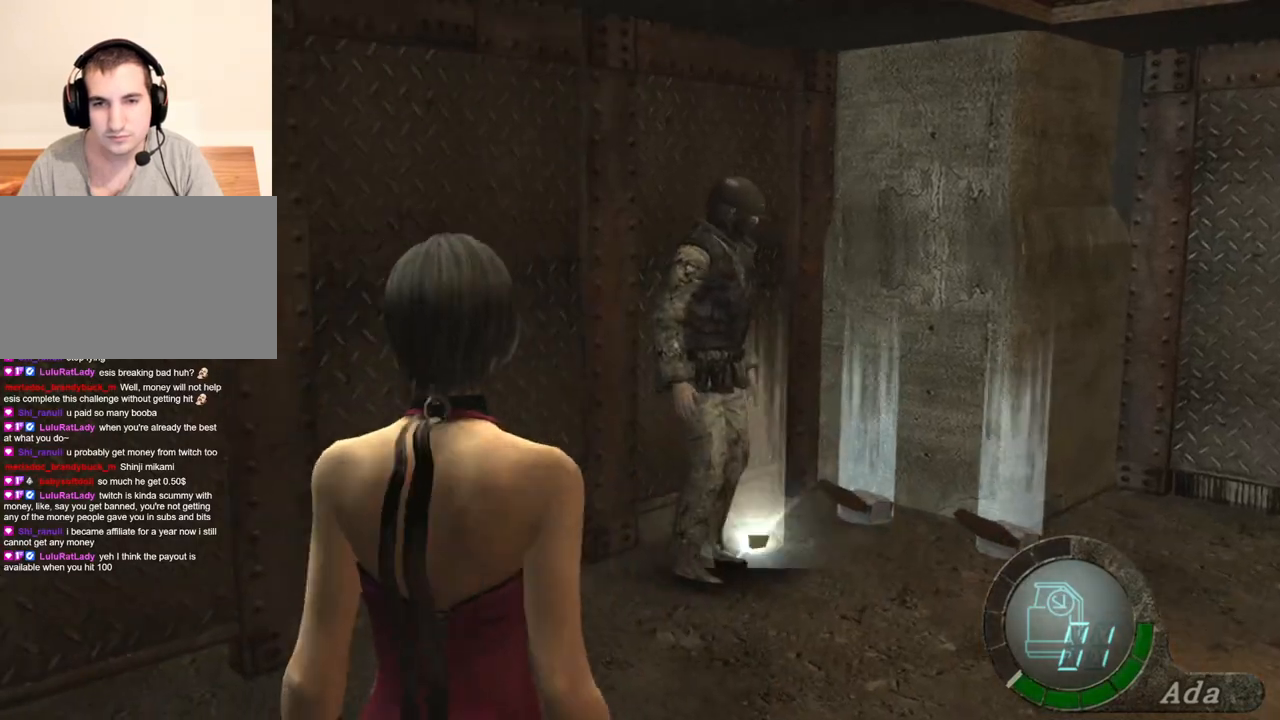
{"keys": ["a", "w"], "mouse": [], "events": [[66, "d", "down"], [167, "d", "up"], [434, "a", "down"]]}
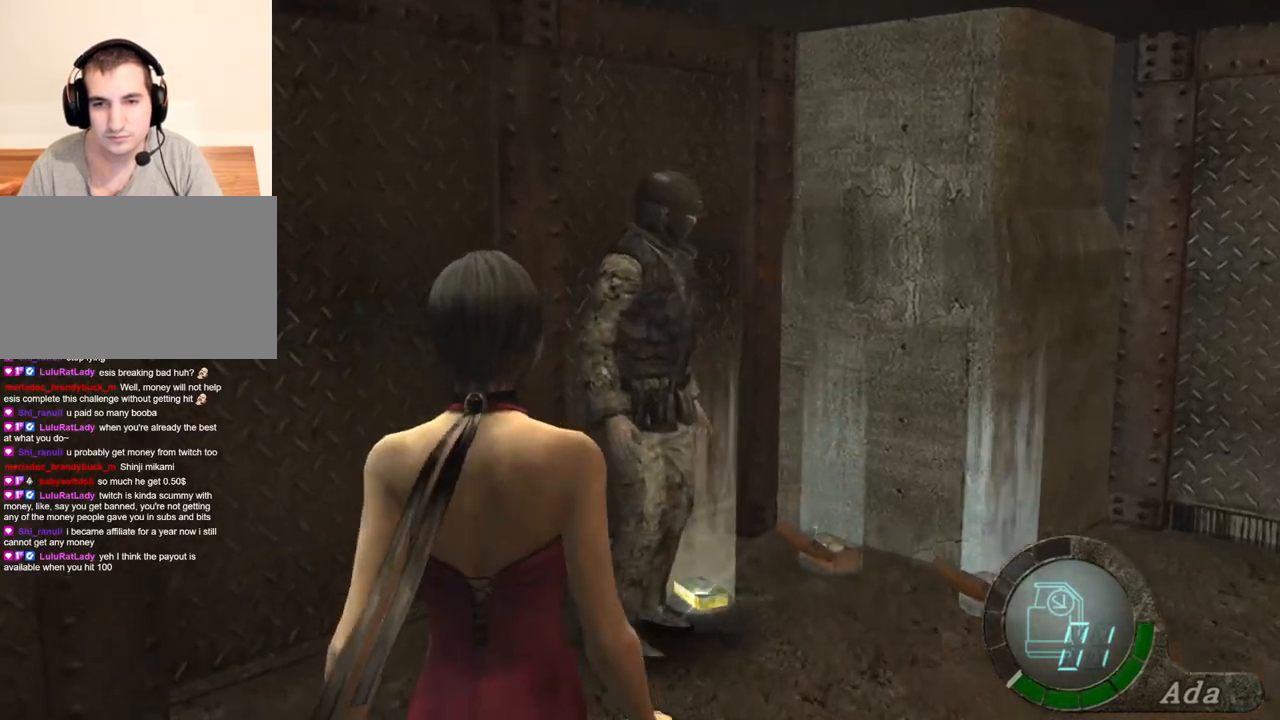
{"keys": ["s"], "mouse": [], "events": [[67, "shift", "down"], [134, "a", "up"], [167, "w", "up"], [201, "s", "down"], [267, "shift", "up"]]}
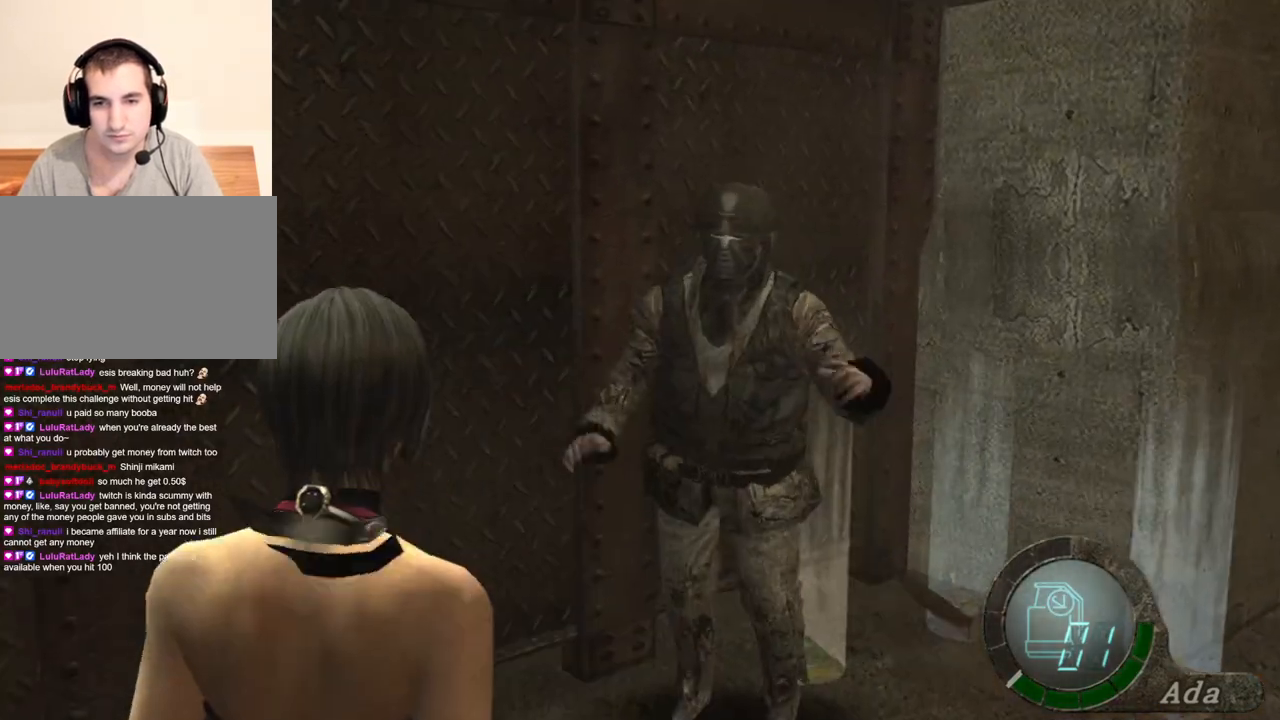
{"keys": ["space"], "mouse": [], "events": [[200, "a", "down"], [334, "a", "up"], [334, "space", "down"], [367, "s", "up"]]}
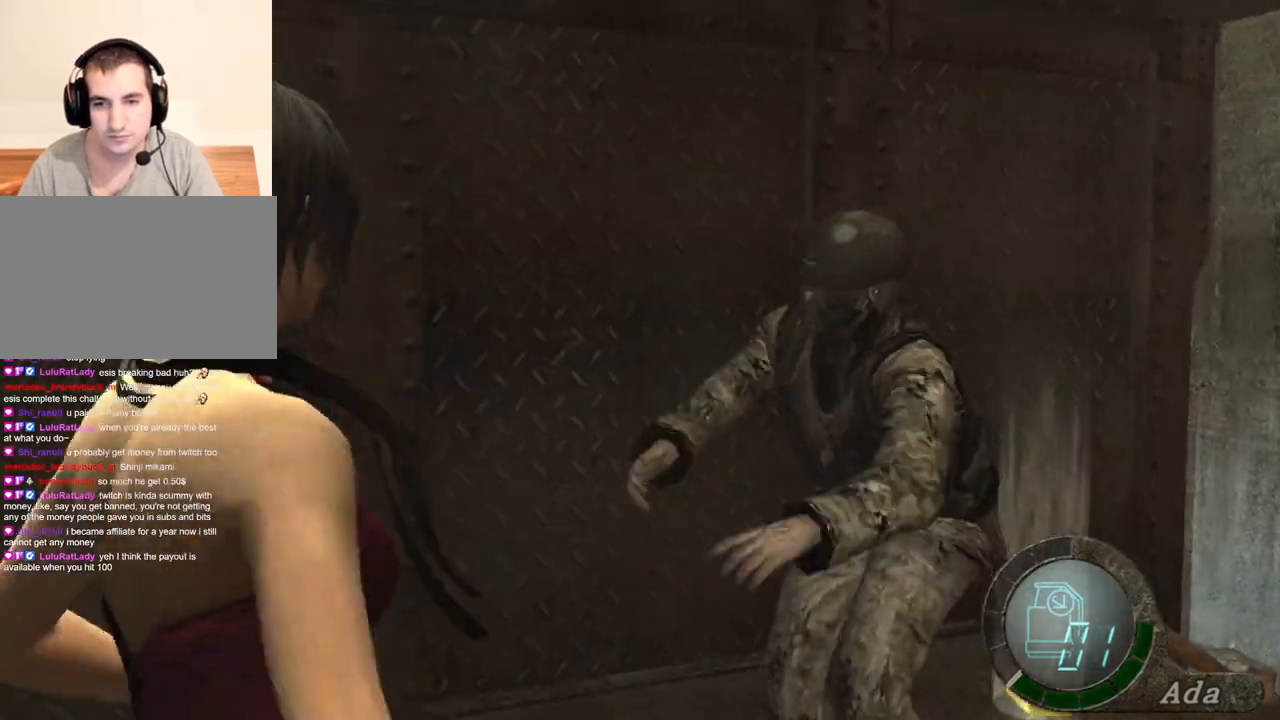
{"keys": ["space"], "mouse": ["left"], "events": [[334, "mouse_left", "down"]]}
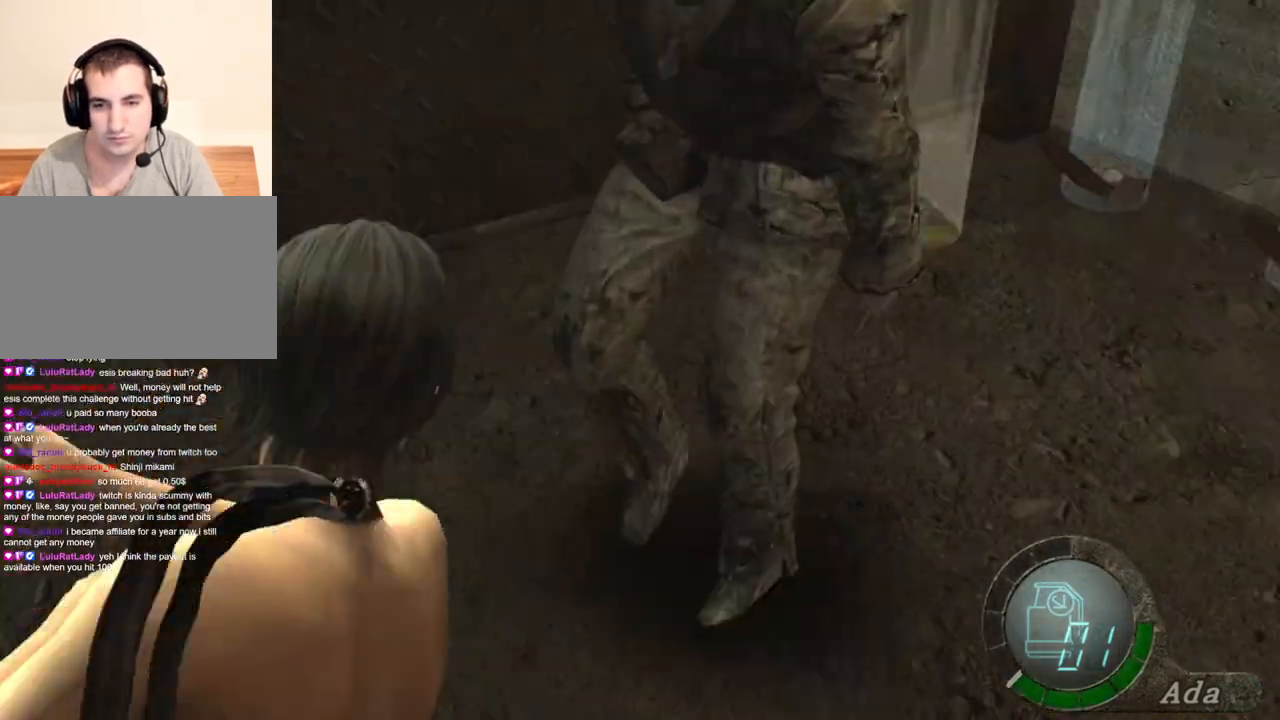
{"keys": ["space"], "mouse": [], "events": [[267, "mouse_left", "up"]]}
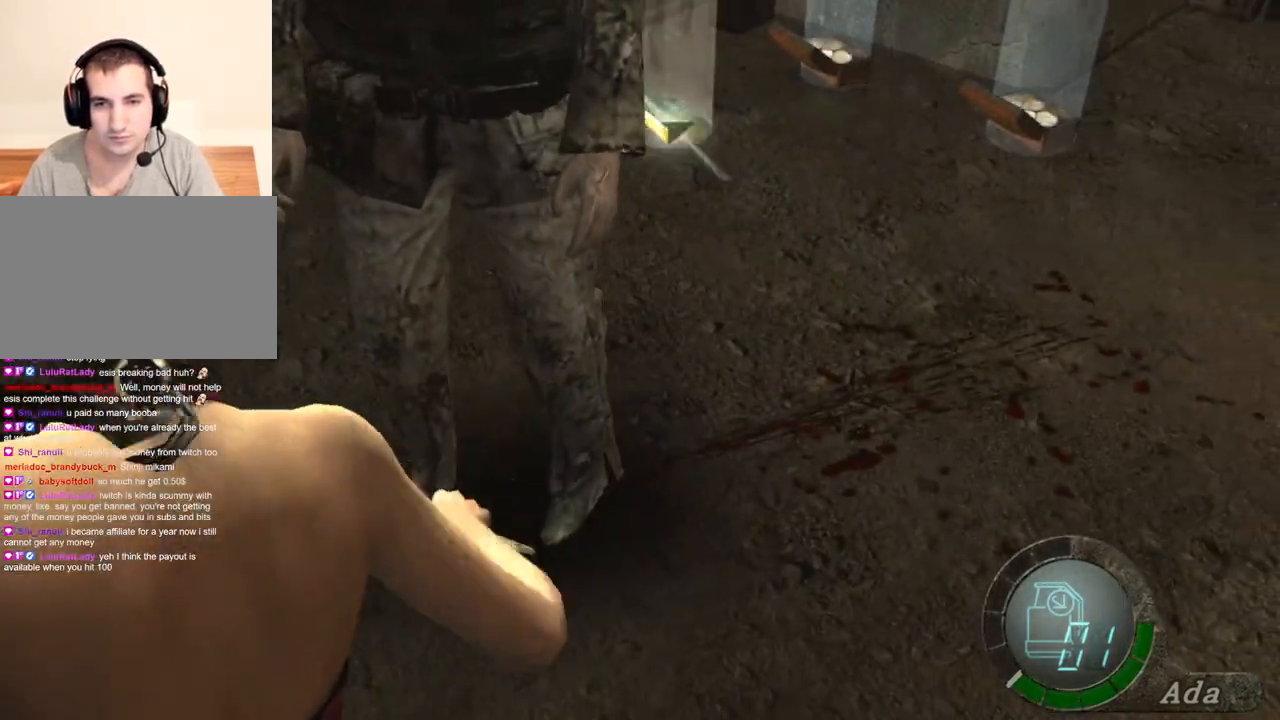
{"keys": ["space"], "mouse": ["left"], "events": [[134, "mouse_left", "down"]]}
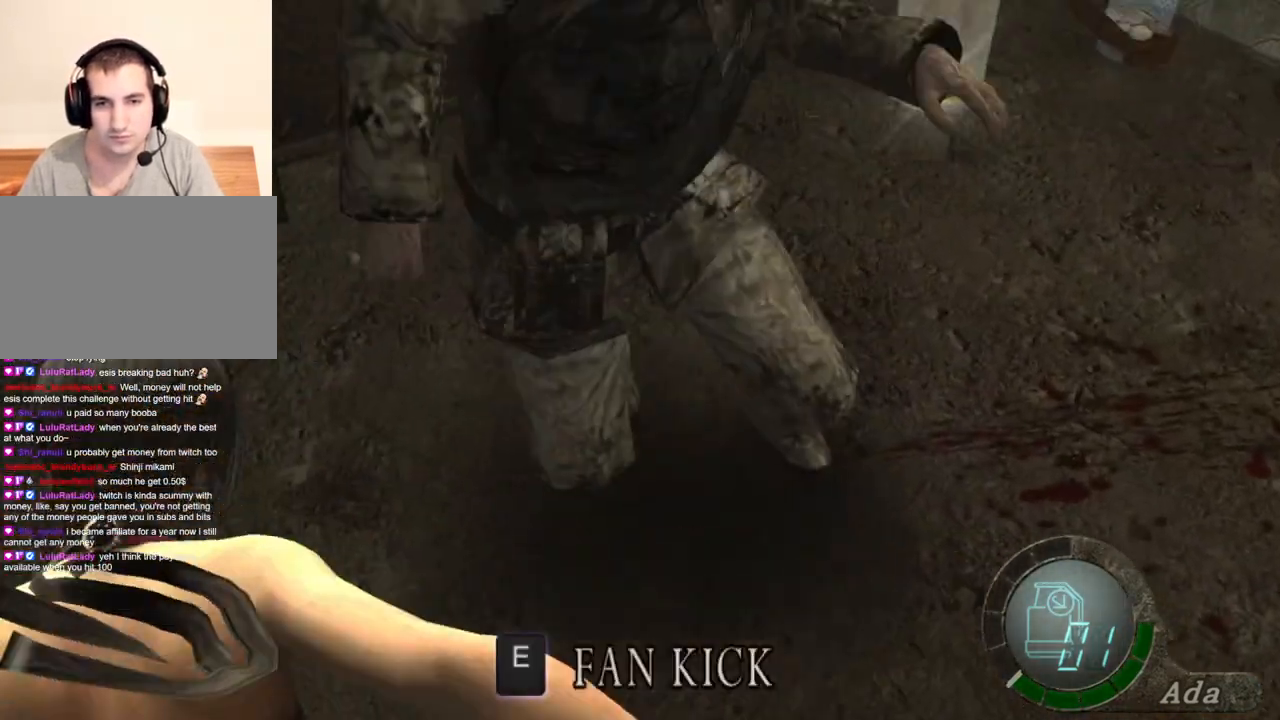
{"keys": ["e", "s"], "mouse": [], "events": [[67, "mouse_left", "up"], [67, "s", "down"], [67, "space", "up"], [468, "e", "down"]]}
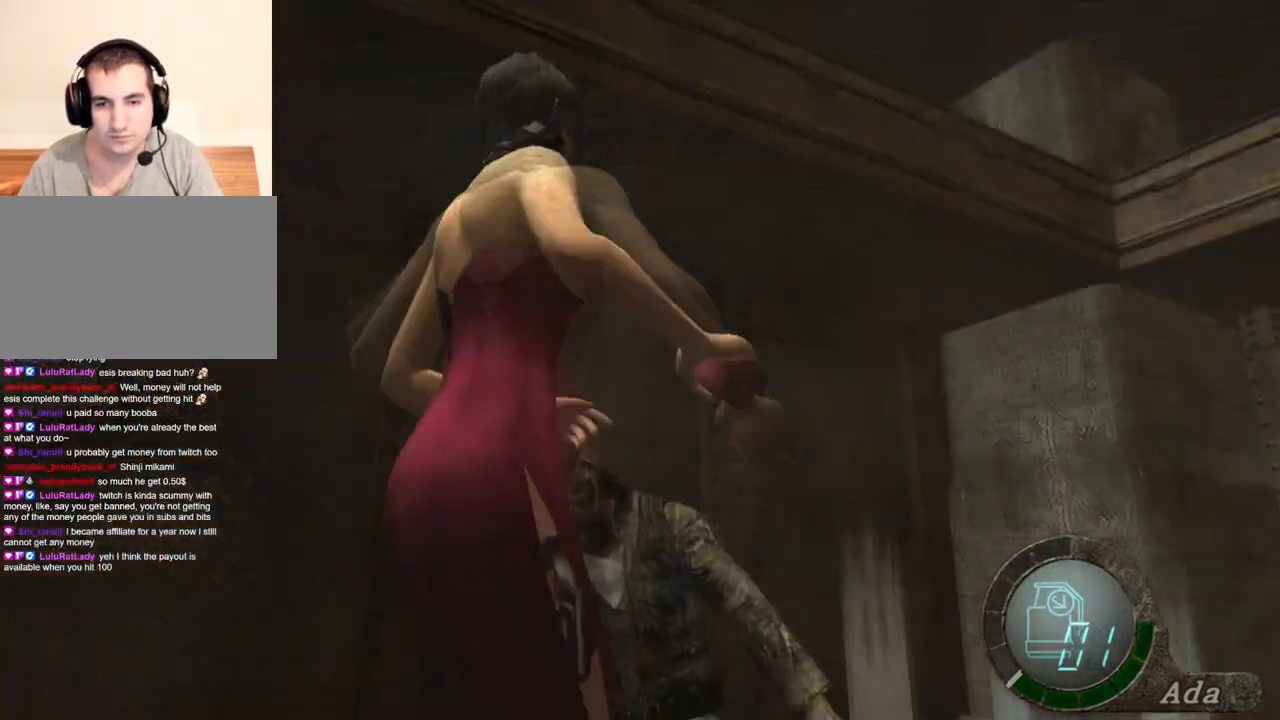
{"keys": [], "mouse": [], "events": [[33, "s", "up"], [67, "e", "up"], [134, "e", "down"], [167, "e", "up"], [234, "e", "down"], [300, "e", "up"], [367, "e", "down"], [467, "e", "up"]]}
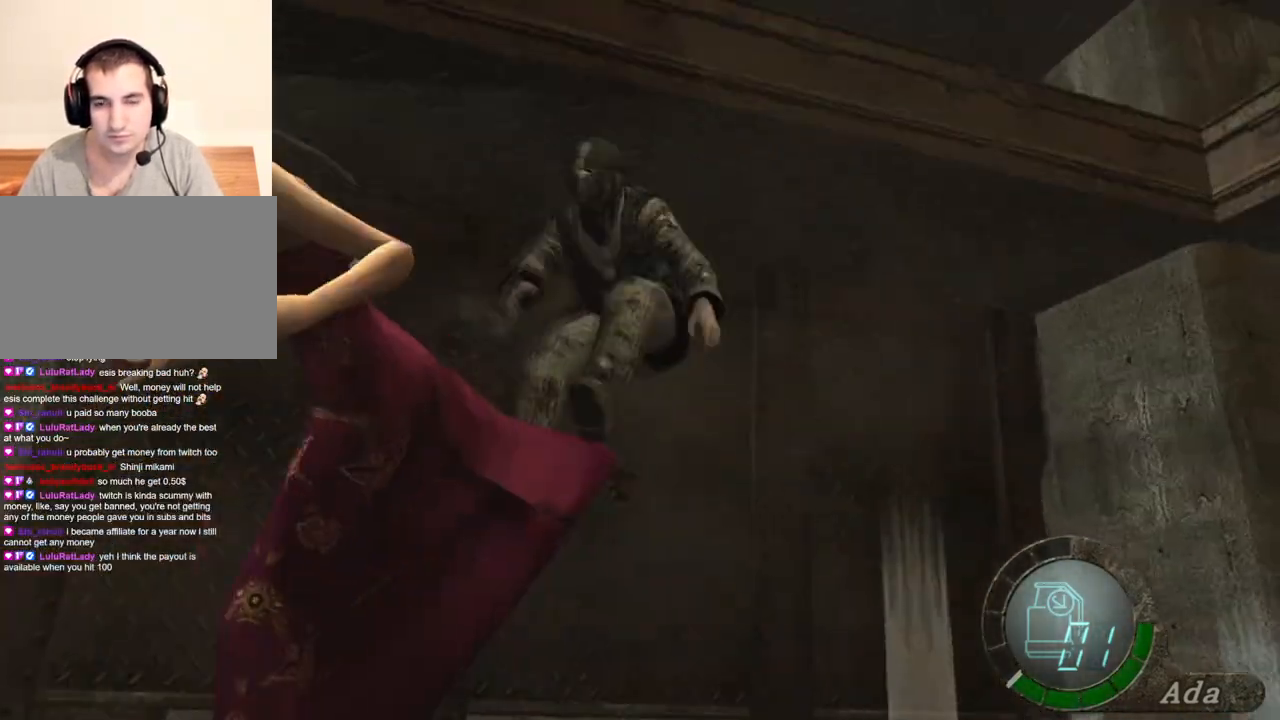
{"keys": ["d", "s"], "mouse": [], "events": [[267, "d", "down"], [334, "s", "down"]]}
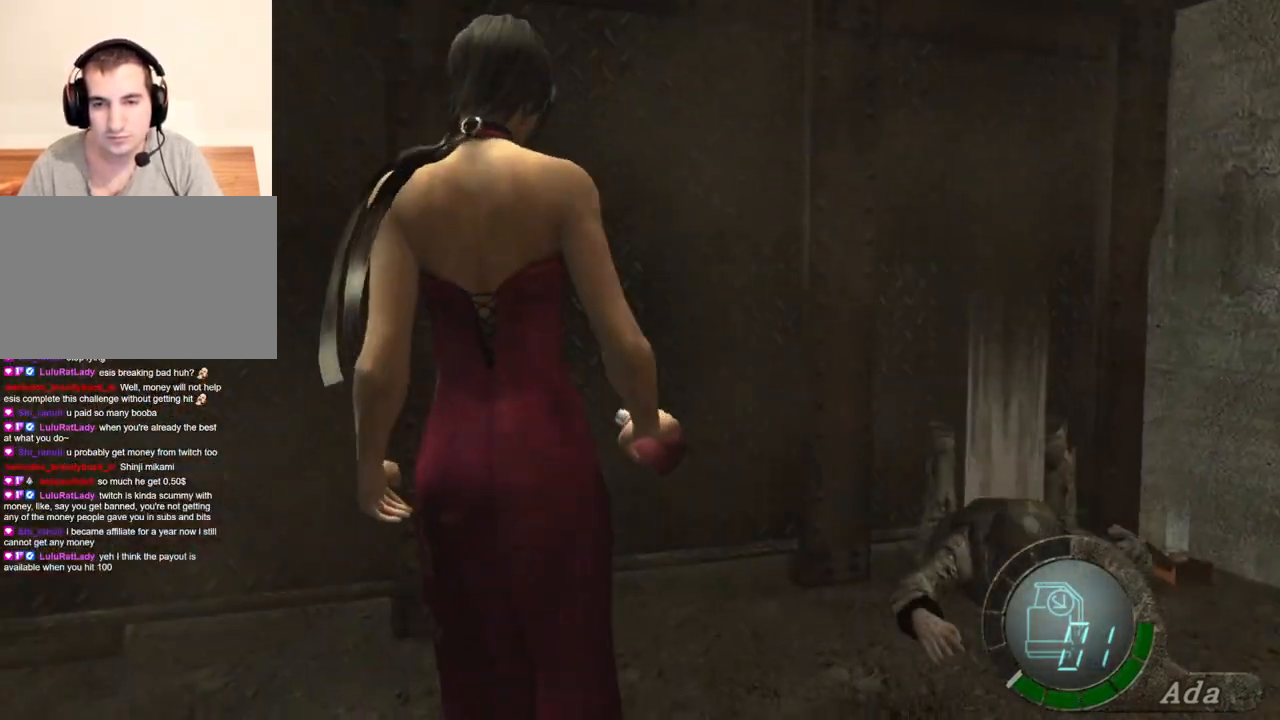
{"keys": ["d"], "mouse": [], "events": [[300, "mouse_right", "down"], [367, "mouse_right", "up"], [434, "s", "up"]]}
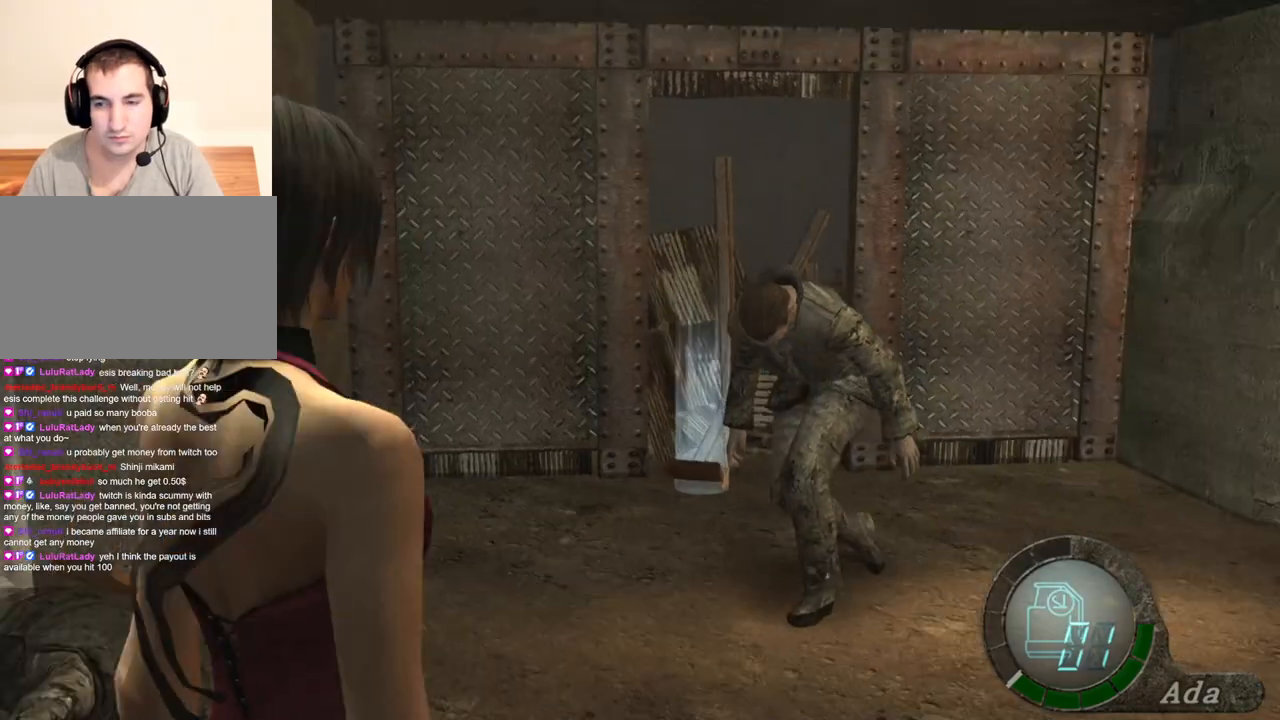
{"keys": ["a"], "mouse": [], "events": [[34, "d", "up"], [368, "a", "down"]]}
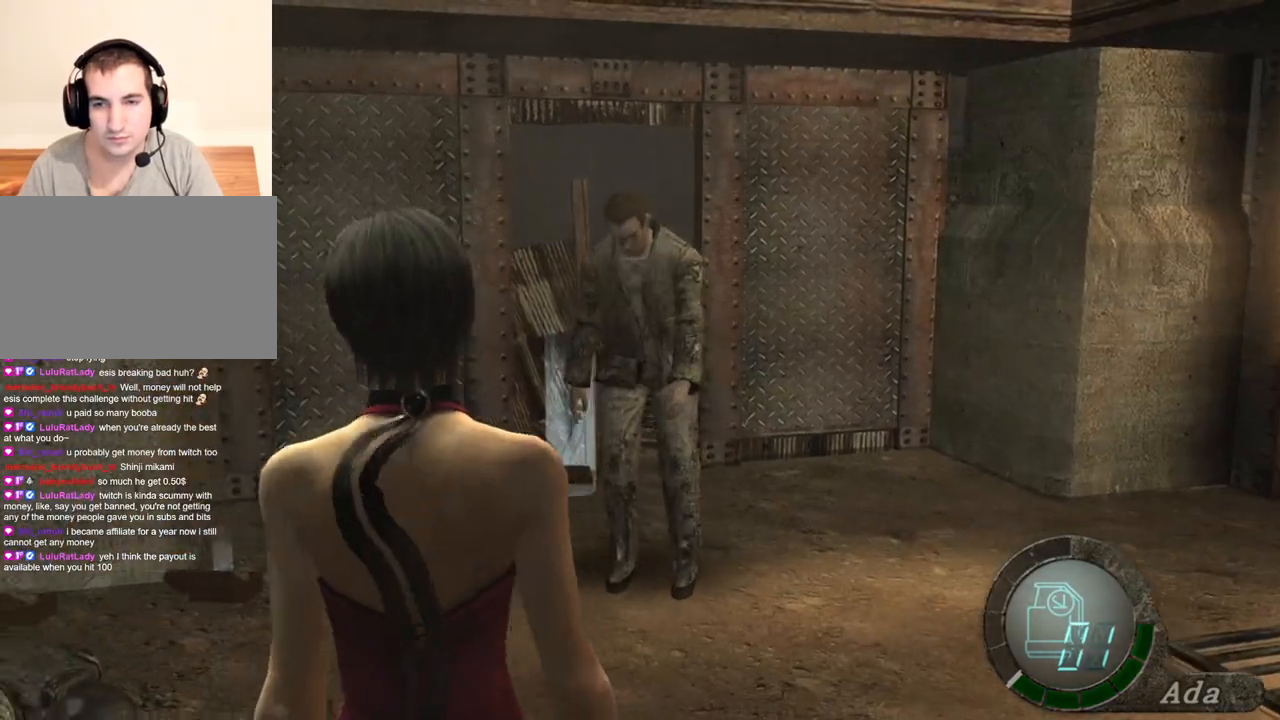
{"keys": ["shift"], "mouse": [], "events": [[33, "a", "up"], [200, "w", "down"], [234, "shift", "down"], [501, "w", "up"]]}
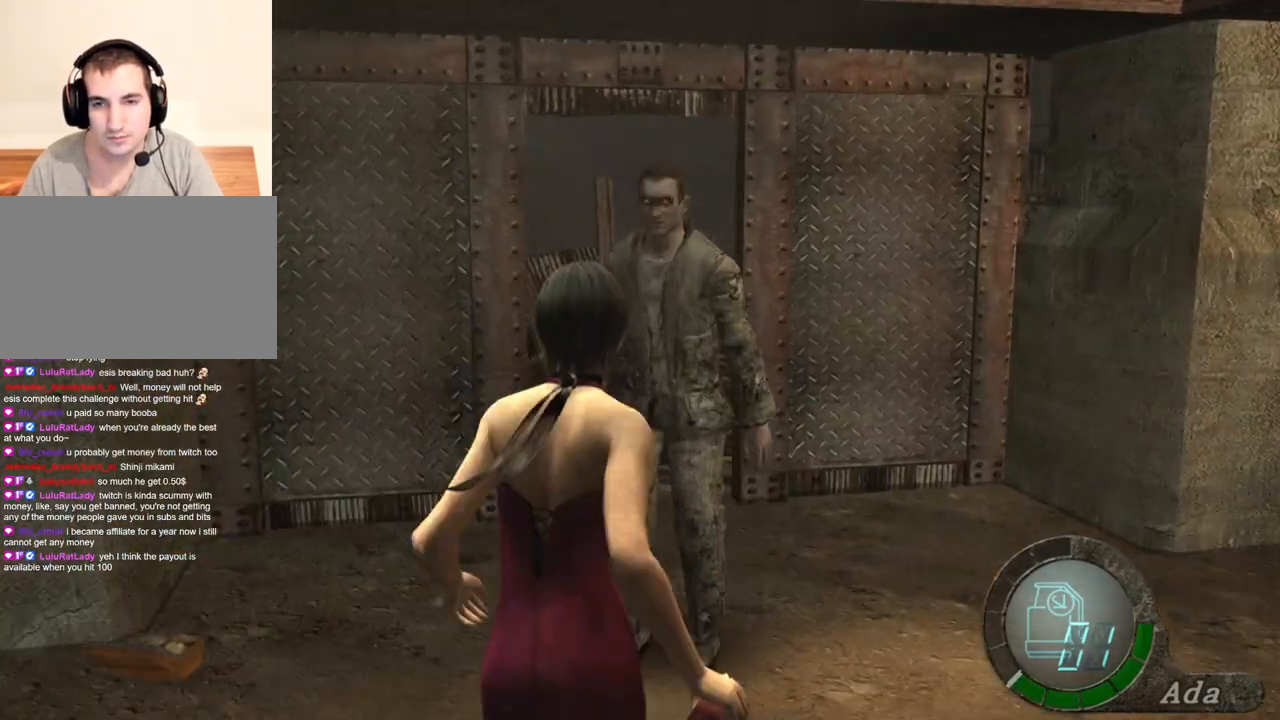
{"keys": ["d", "s"], "mouse": [], "events": [[67, "s", "down"], [67, "shift", "up"], [300, "s", "up"], [300, "w", "down"], [334, "shift", "down"], [434, "w", "up"], [501, "d", "down"], [501, "s", "down"], [501, "shift", "up"]]}
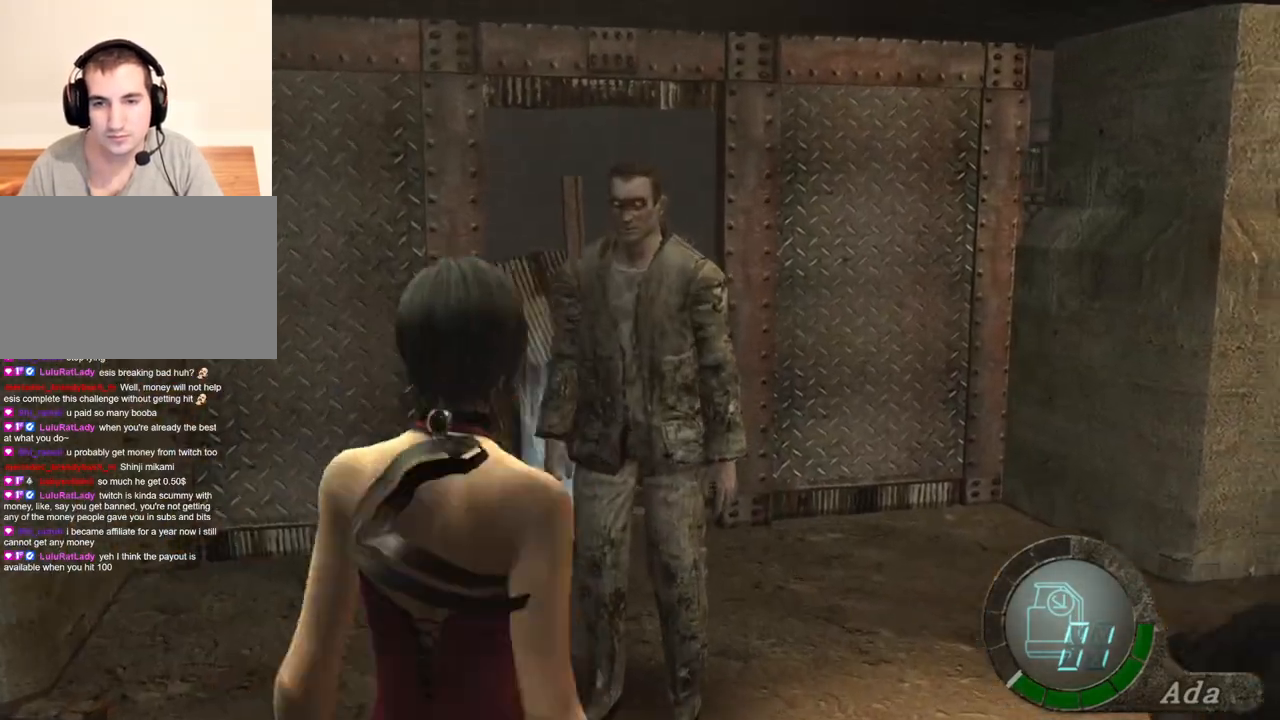
{"keys": ["s"], "mouse": [], "events": [[66, "d", "up"], [100, "a", "down"], [233, "a", "up"]]}
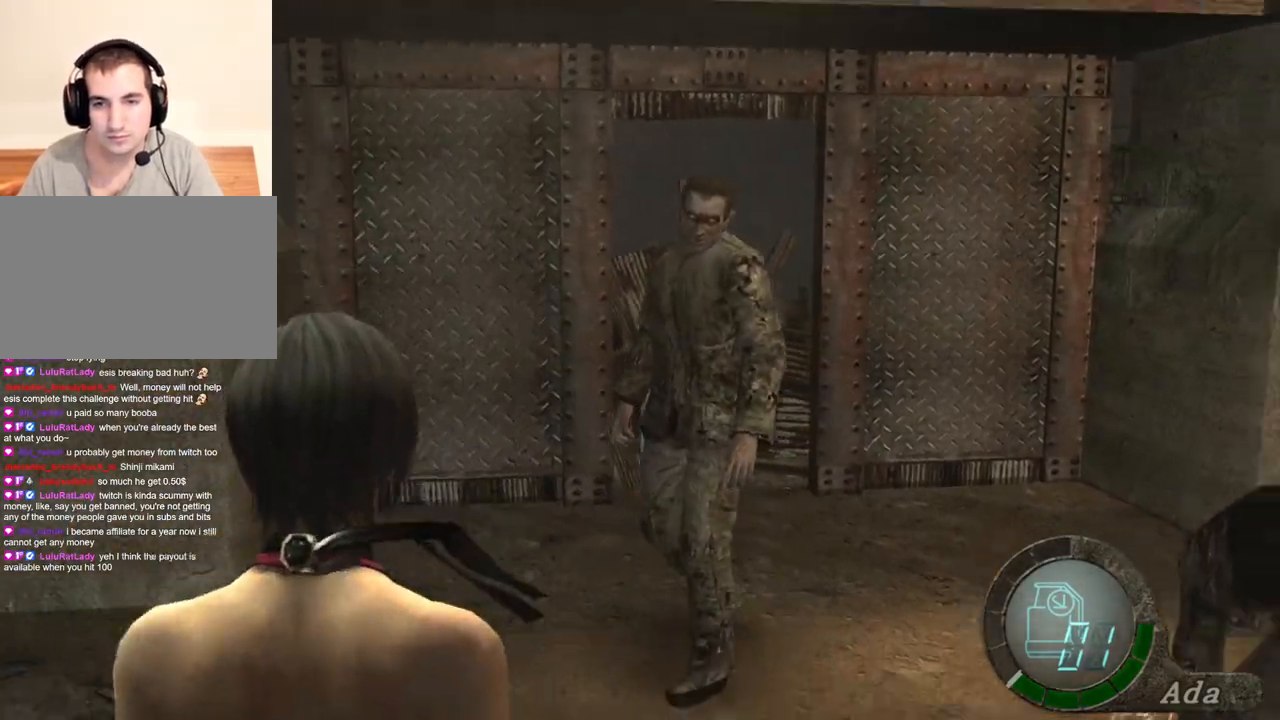
{"keys": ["d"], "mouse": [], "events": [[101, "d", "down"], [101, "mouse_right", "down"], [167, "mouse_right", "up"], [234, "s", "up"]]}
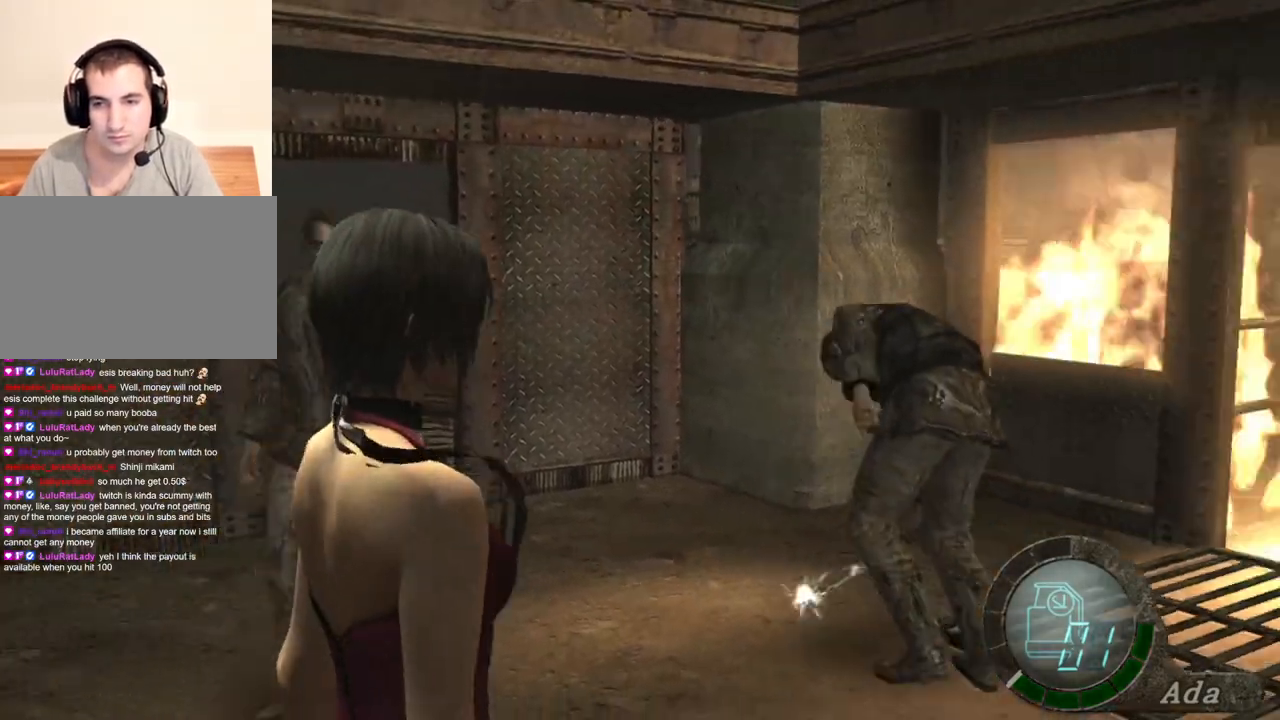
{"keys": ["shift", "w"], "mouse": [], "events": [[134, "shift", "down"], [134, "w", "down"], [301, "d", "up"]]}
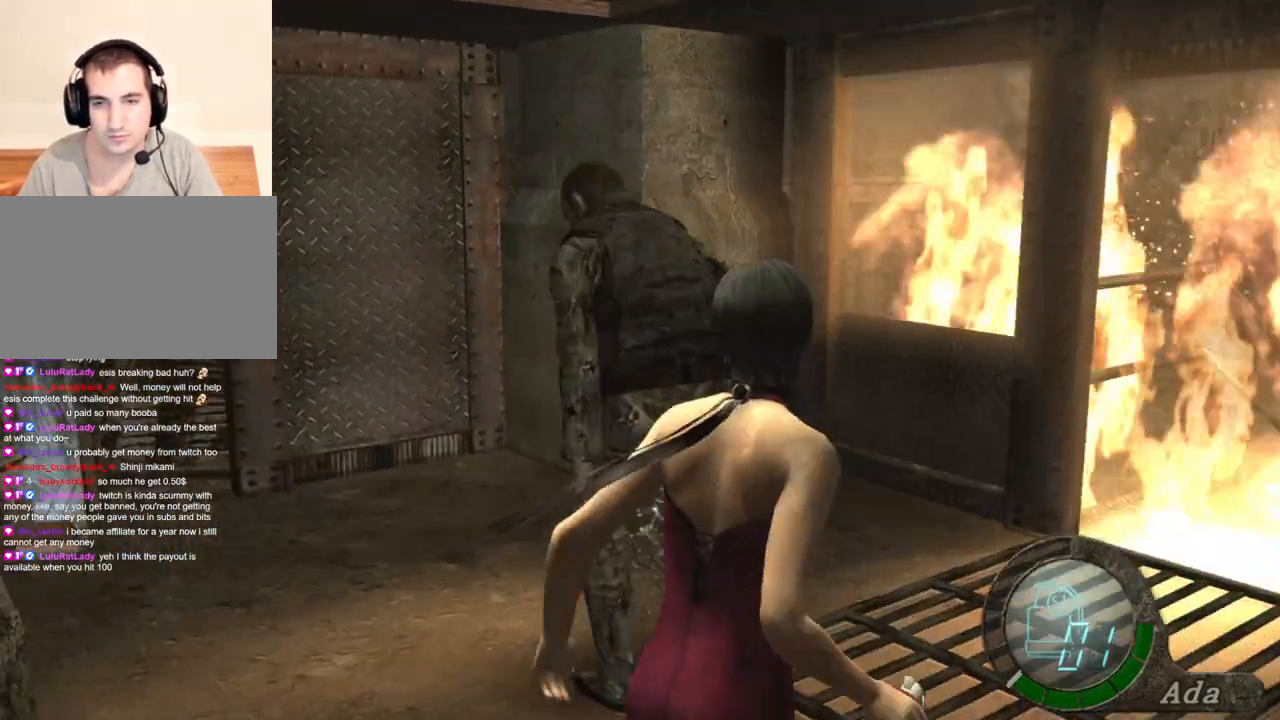
{"keys": ["s"], "mouse": [], "events": [[234, "a", "down"], [234, "mouse_right", "down"], [234, "shift", "up"], [234, "w", "up"], [334, "mouse_right", "up"], [334, "s", "down"], [501, "a", "up"]]}
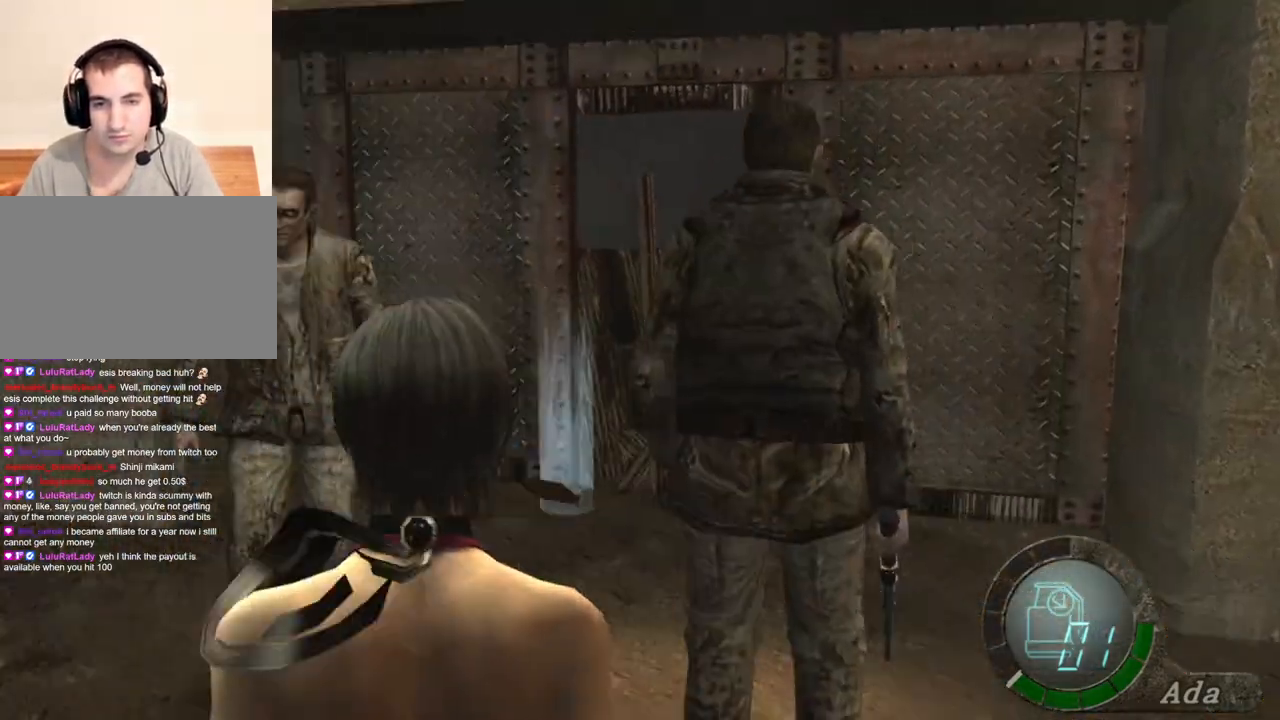
{"keys": [], "mouse": [], "events": [[300, "s", "up"]]}